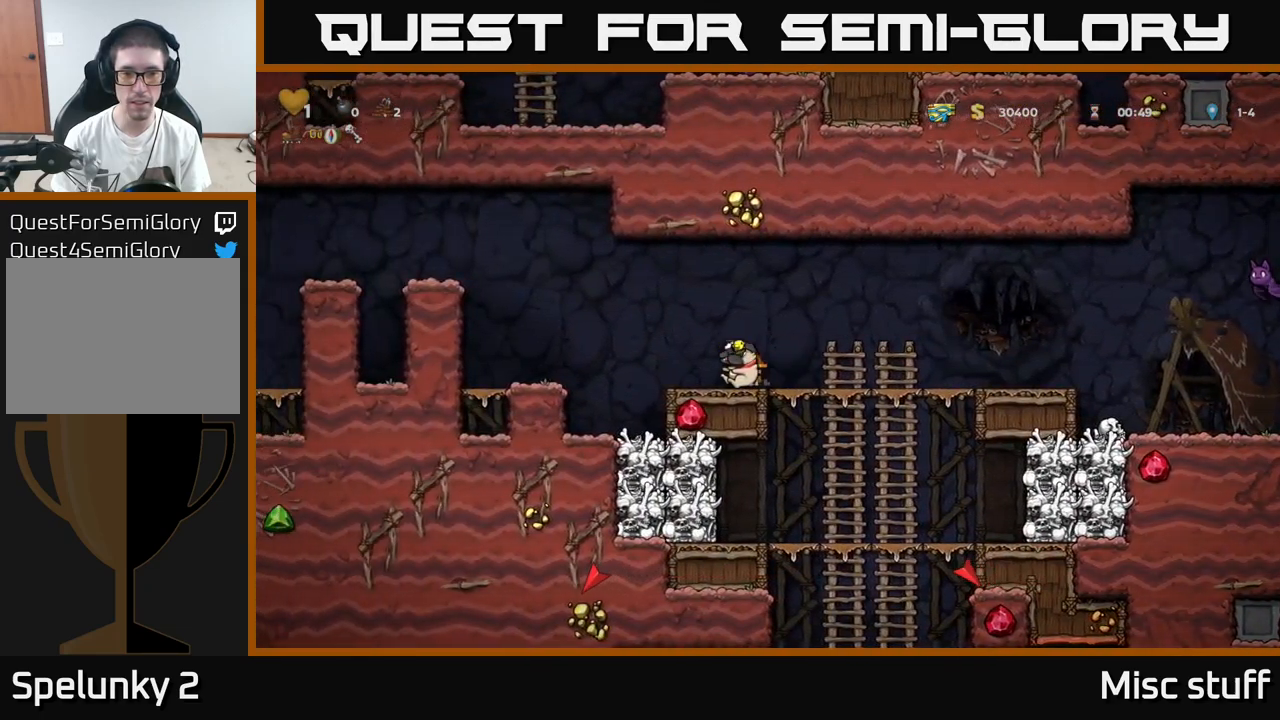
Gameplay with a controller (Xbox layout); each line is a JSON object with the inputs held at the frame after it. "events" lists button and stick changes between this image and that frame as [ms after this image, input, new state], when the widget could be followed in between. Not read: right_stick.
{"buttons": ["DPAD_RIGHT"], "left_stick": "center", "events": [[17, "X", "up"], [50, "DPAD_DOWN", "up"], [117, "DPAD_RIGHT", "down"]]}
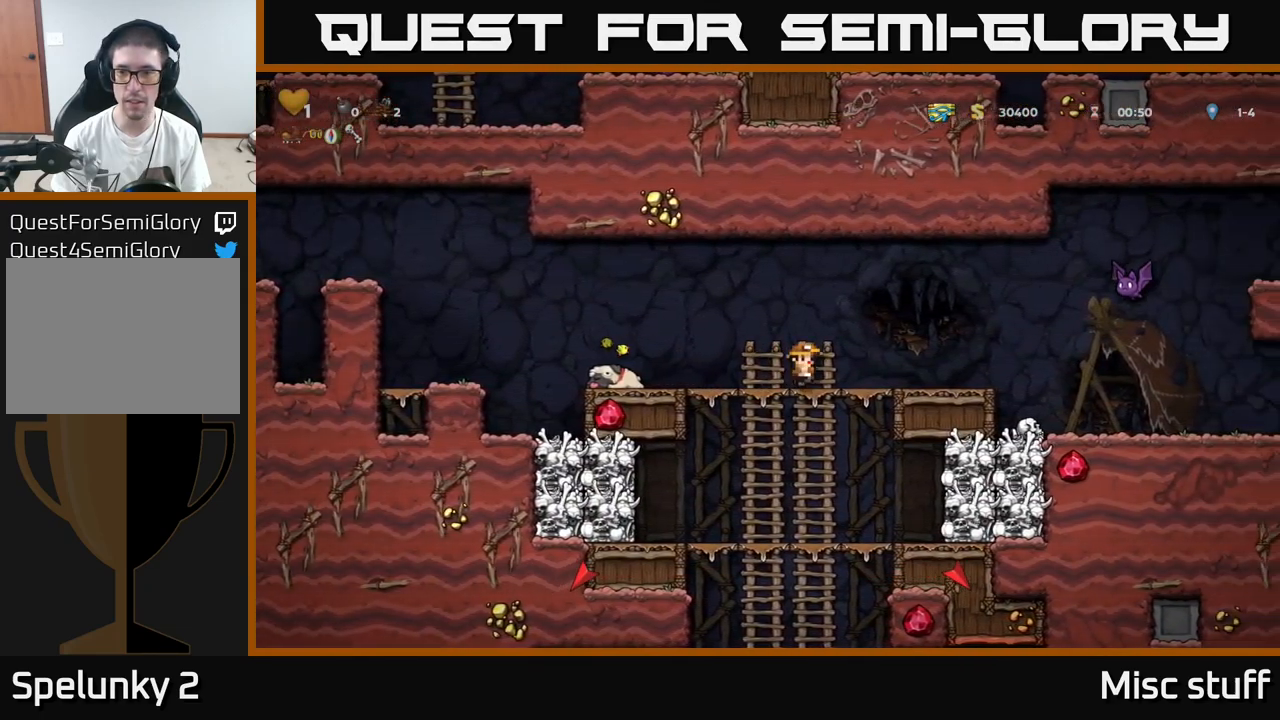
{"buttons": ["DPAD_LEFT"], "left_stick": "center", "events": [[167, "A", "down"], [167, "X", "down"], [417, "DPAD_RIGHT", "up"], [467, "DPAD_LEFT", "down"], [484, "A", "up"], [484, "X", "up"]]}
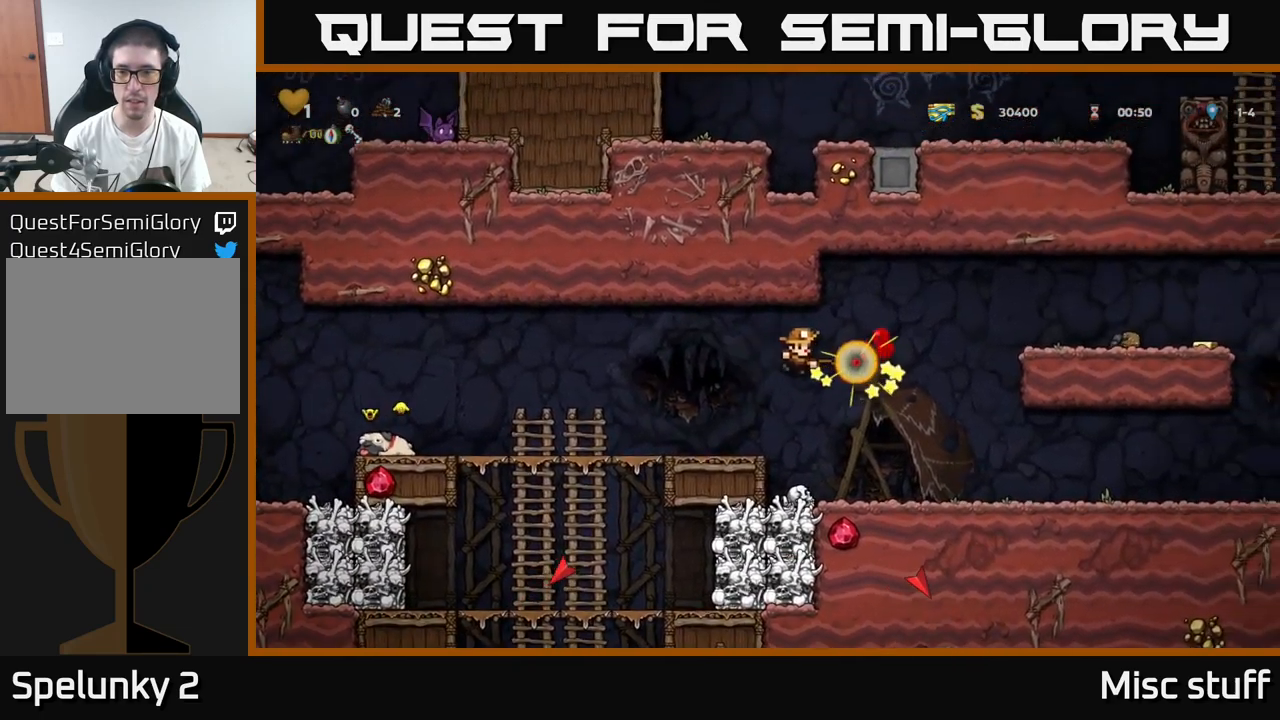
{"buttons": ["A", "DPAD_LEFT"], "left_stick": "center", "events": [[467, "A", "down"]]}
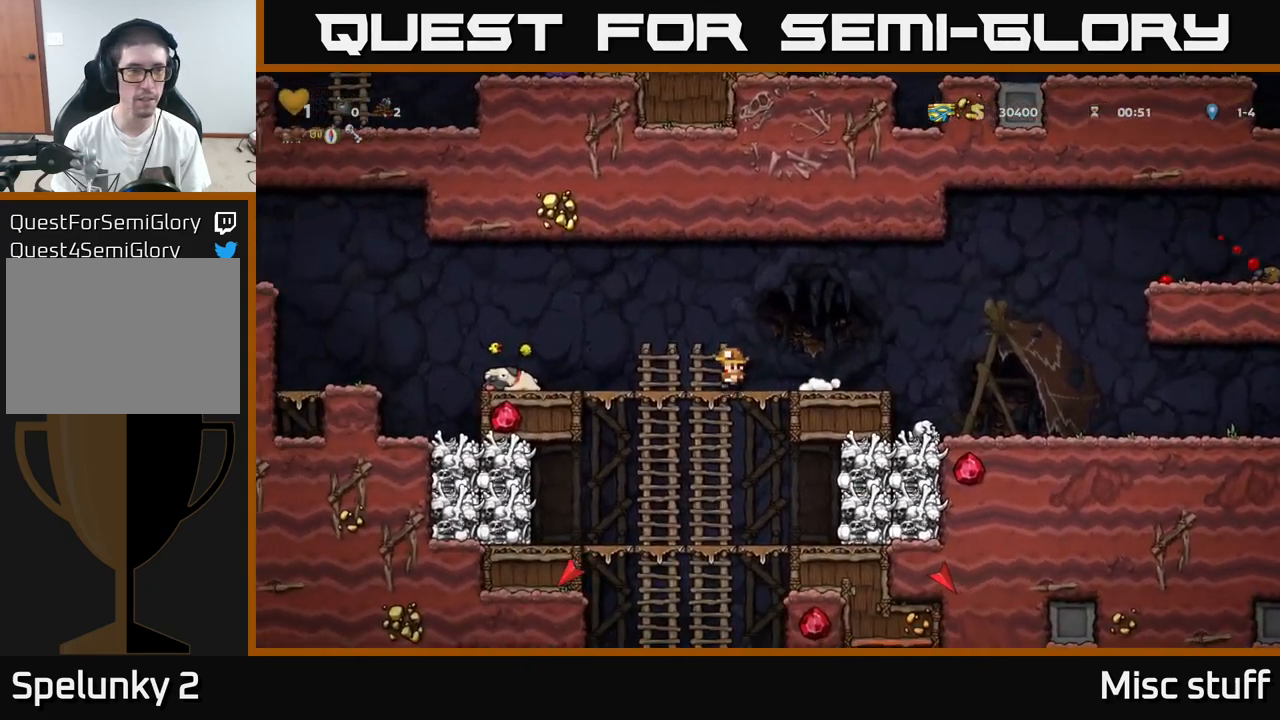
{"buttons": ["DPAD_LEFT"], "left_stick": "center", "events": [[34, "A", "up"], [417, "A", "down"], [500, "A", "up"]]}
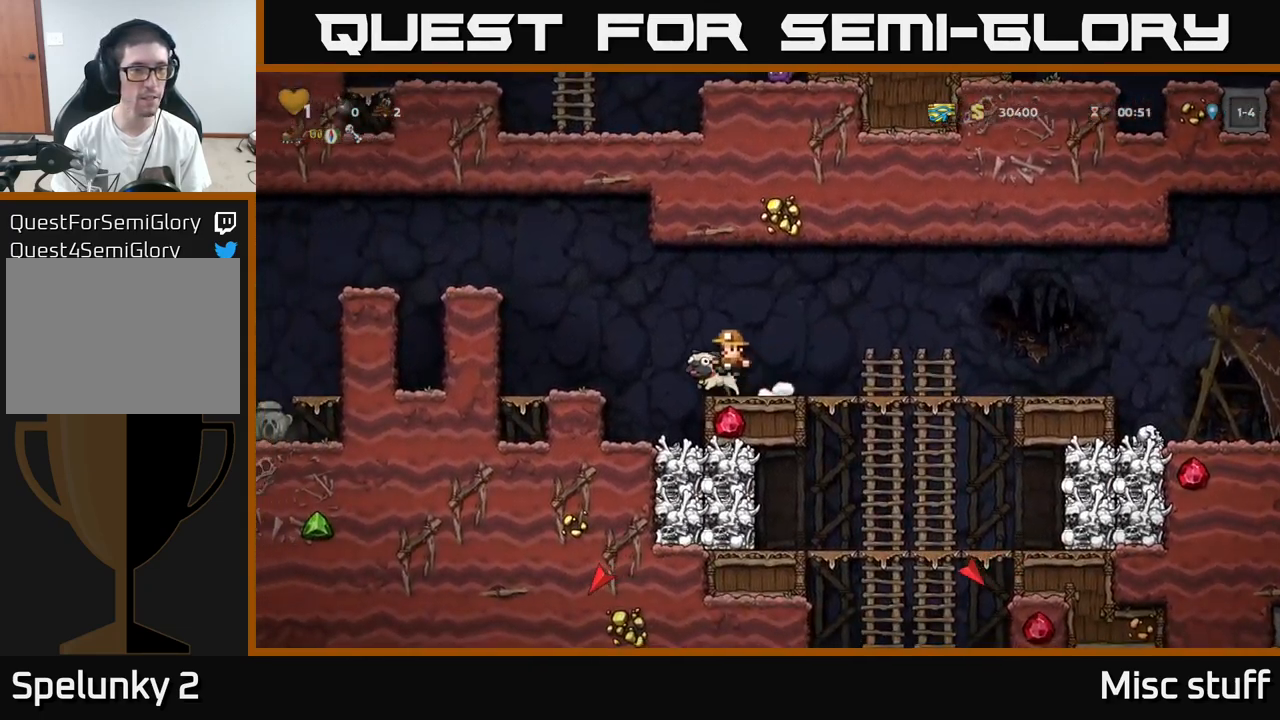
{"buttons": ["A", "DPAD_LEFT"], "left_stick": "center", "events": [[267, "DPAD_LEFT", "up"], [384, "A", "down"], [417, "DPAD_LEFT", "down"]]}
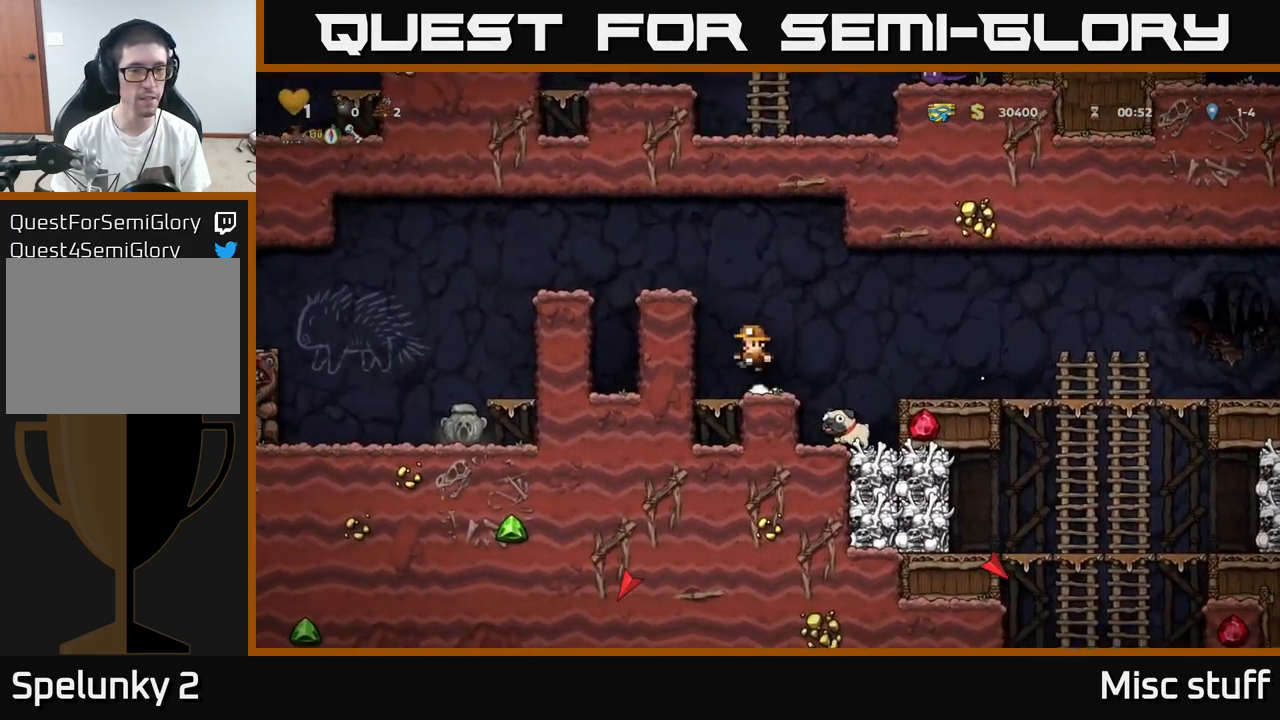
{"buttons": ["A", "DPAD_LEFT"], "left_stick": "center", "events": [[50, "A", "up"], [167, "A", "down"]]}
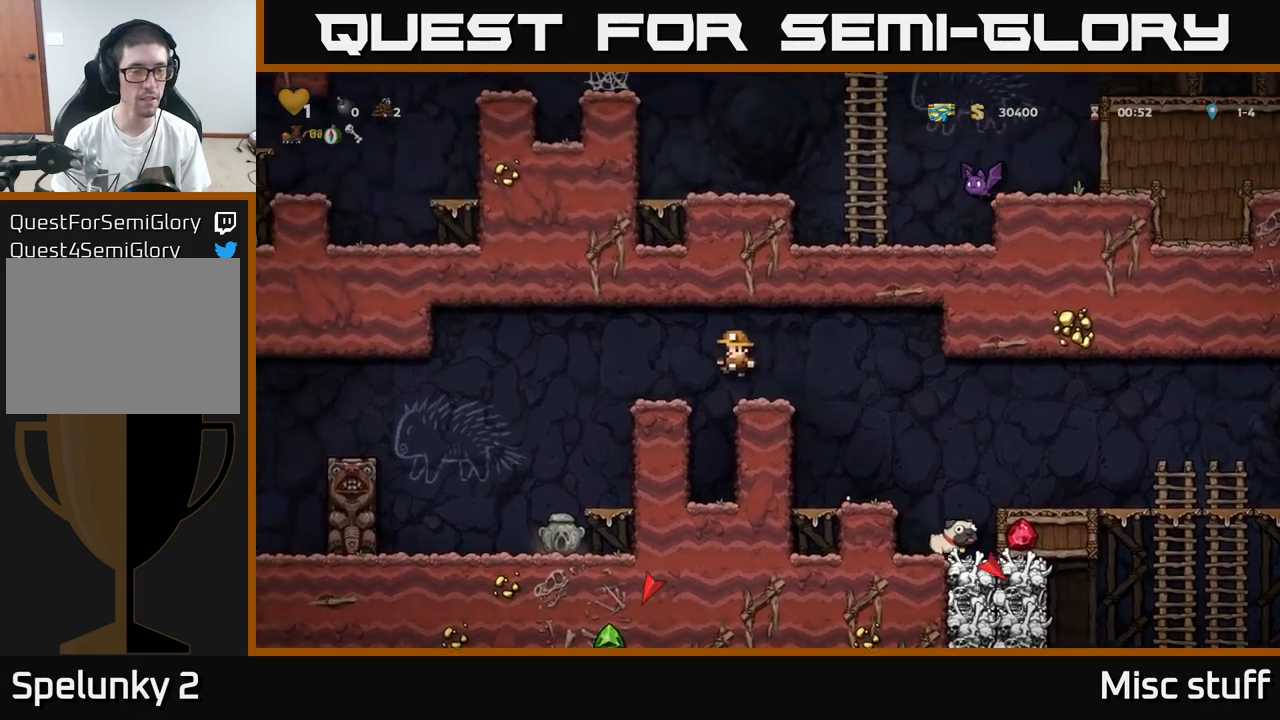
{"buttons": [], "left_stick": "center", "events": [[17, "A", "up"], [317, "DPAD_LEFT", "up"]]}
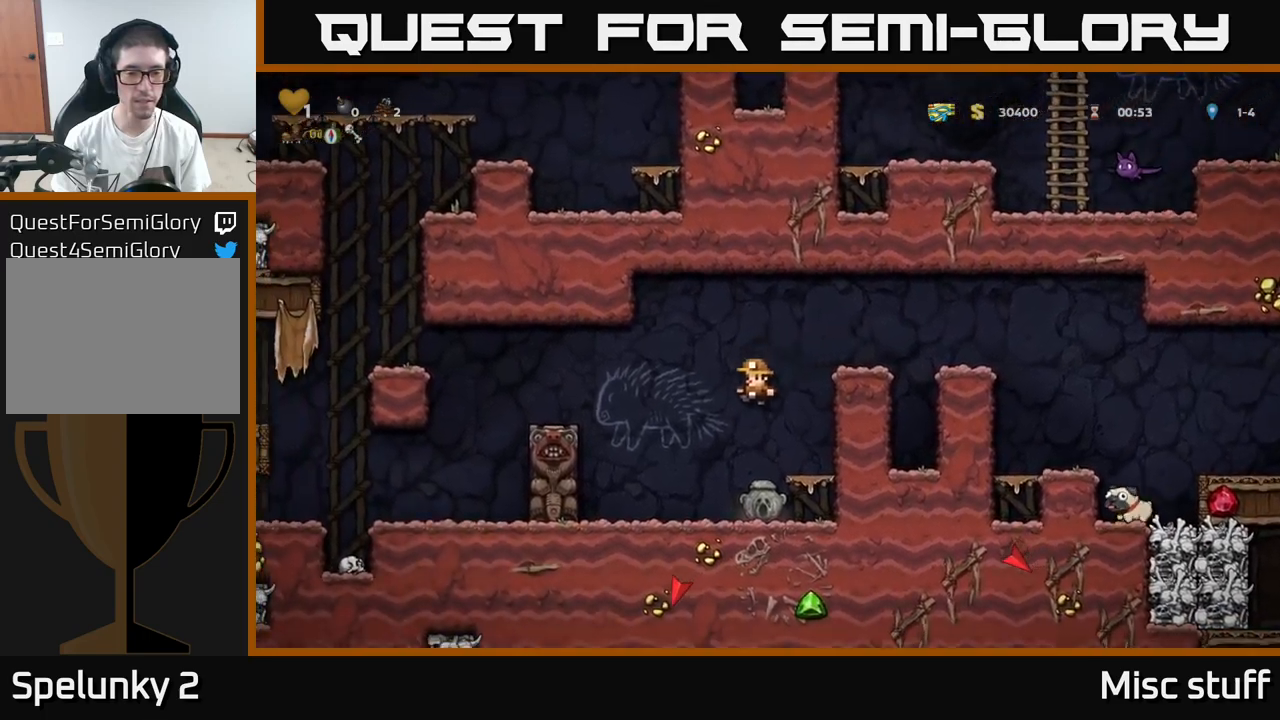
{"buttons": ["DPAD_RIGHT"], "left_stick": "center", "events": [[100, "DPAD_DOWN", "down"], [267, "X", "down"], [350, "DPAD_DOWN", "up"], [367, "A", "down"], [383, "X", "up"], [400, "DPAD_RIGHT", "down"], [483, "A", "up"]]}
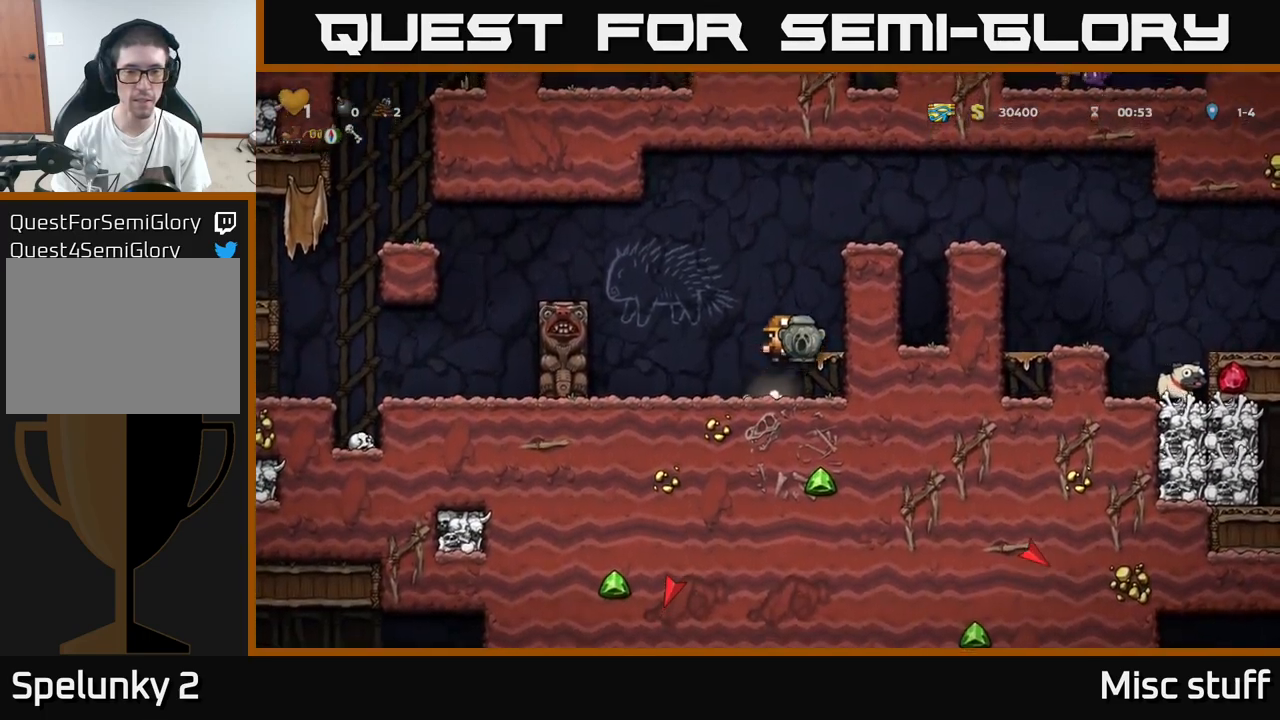
{"buttons": ["DPAD_RIGHT"], "left_stick": "center", "events": [[33, "DPAD_RIGHT", "up"], [200, "A", "down"], [250, "DPAD_RIGHT", "down"], [350, "A", "up"]]}
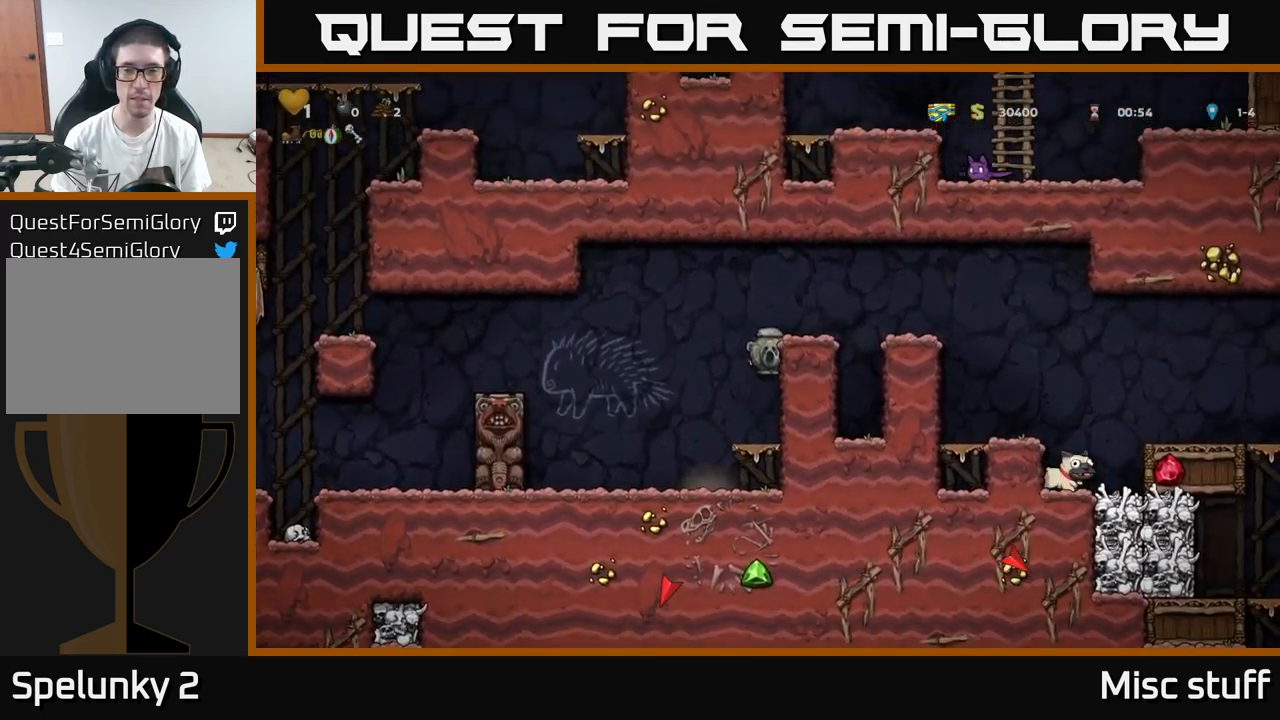
{"buttons": ["A", "DPAD_RIGHT"], "left_stick": "center", "events": [[17, "A", "down"], [283, "A", "up"], [483, "A", "down"]]}
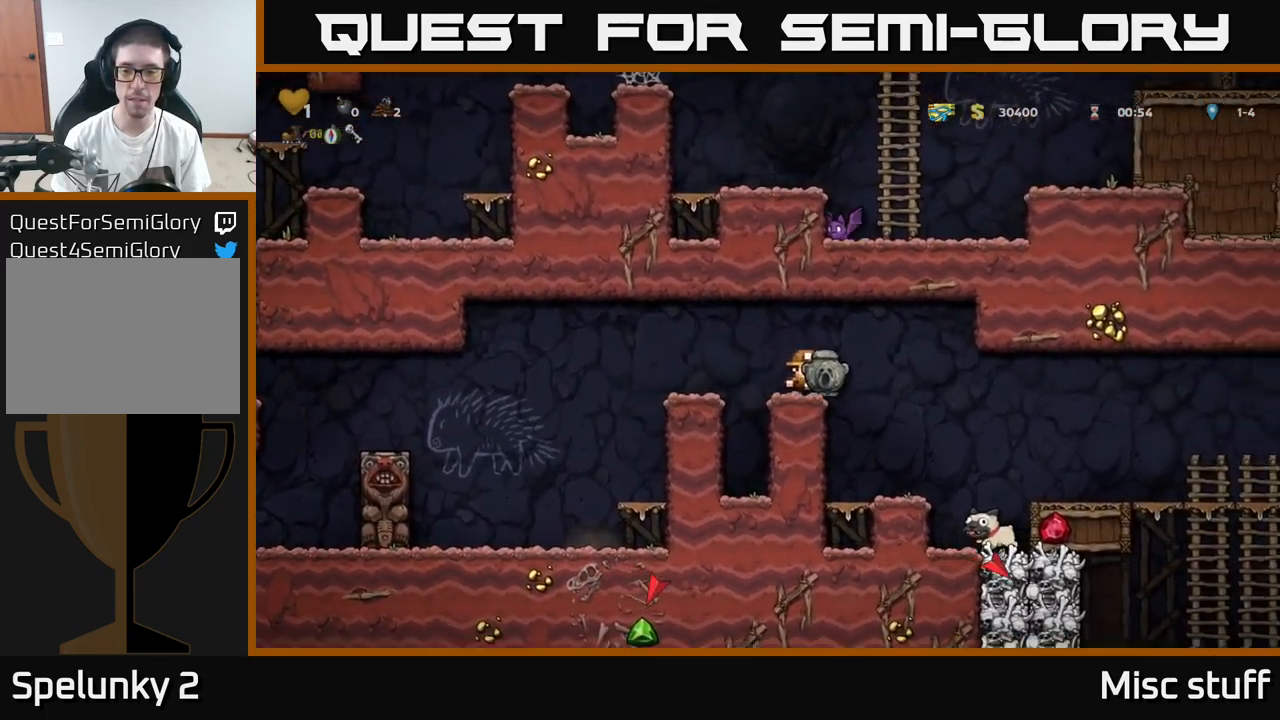
{"buttons": ["DPAD_RIGHT"], "left_stick": "center", "events": [[50, "A", "up"]]}
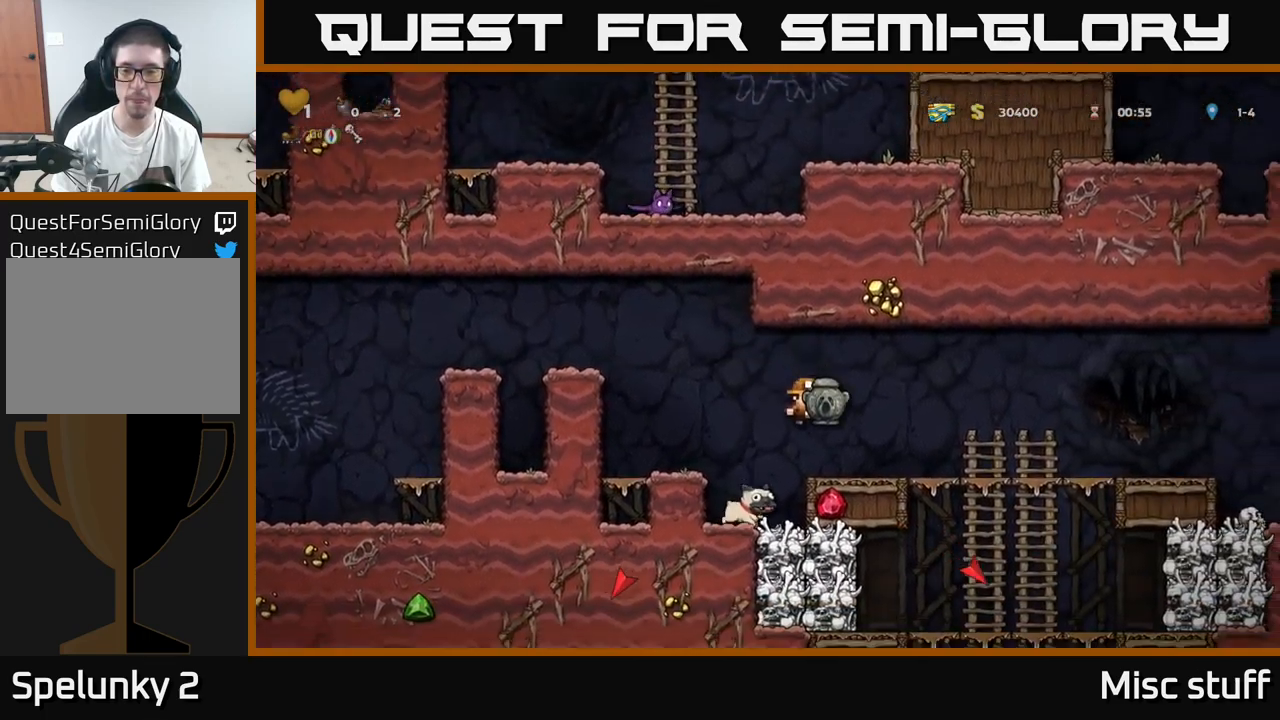
{"buttons": ["DPAD_RIGHT"], "left_stick": "center", "events": []}
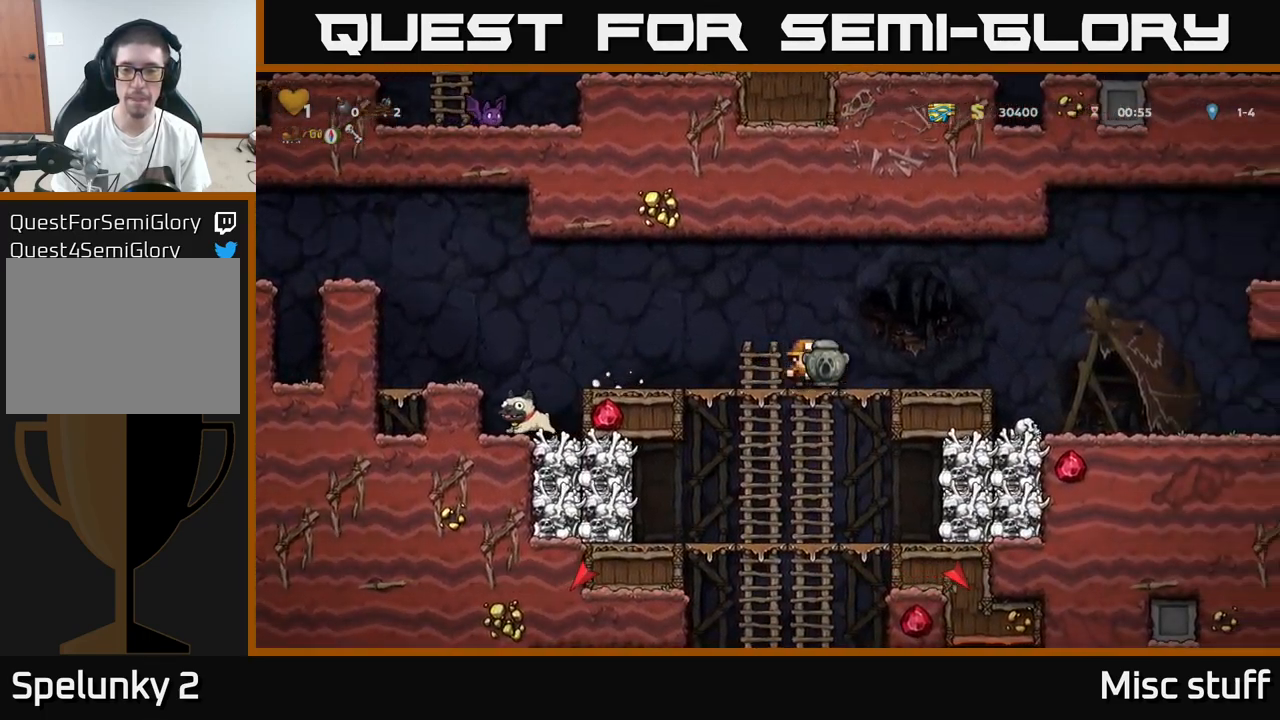
{"buttons": ["DPAD_LEFT"], "left_stick": "center", "events": [[183, "DPAD_RIGHT", "up"], [200, "DPAD_DOWN", "down"], [233, "X", "down"], [317, "DPAD_DOWN", "up"], [317, "X", "up"], [367, "DPAD_LEFT", "down"]]}
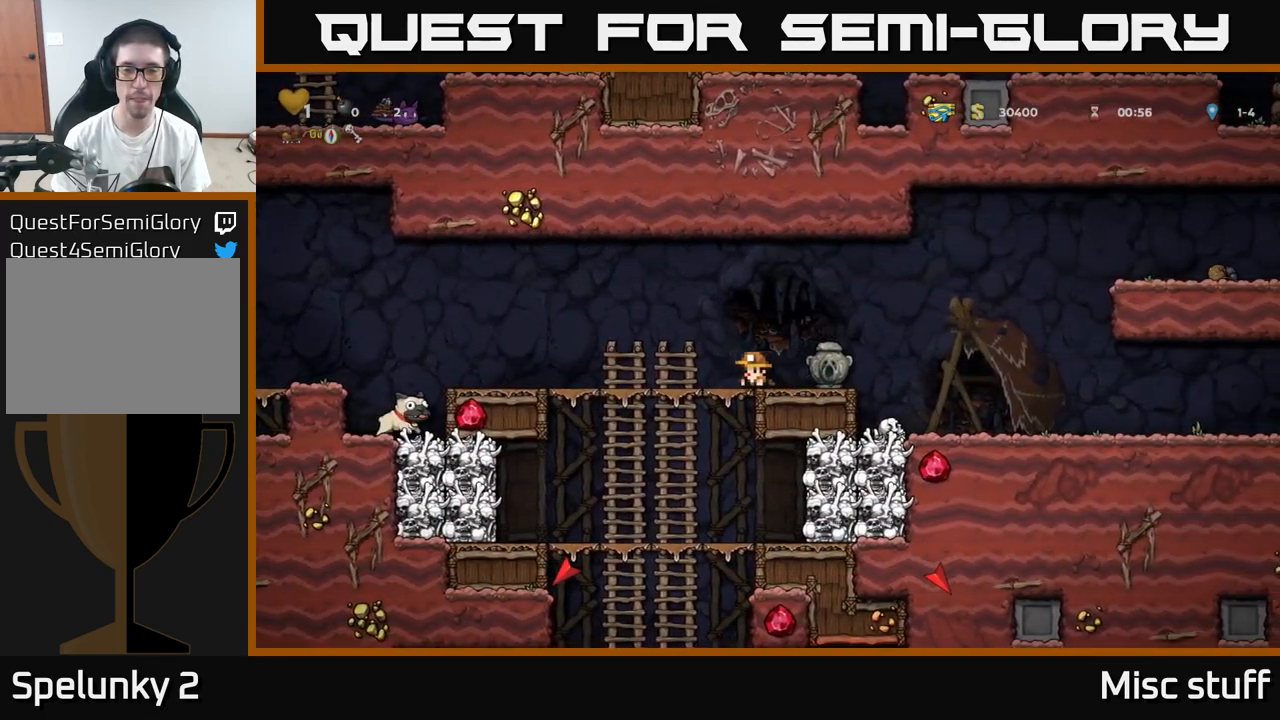
{"buttons": [], "left_stick": "center", "events": [[150, "DPAD_DOWN", "down"], [150, "DPAD_LEFT", "up"], [200, "A", "down"], [300, "A", "up"], [300, "DPAD_DOWN", "up"]]}
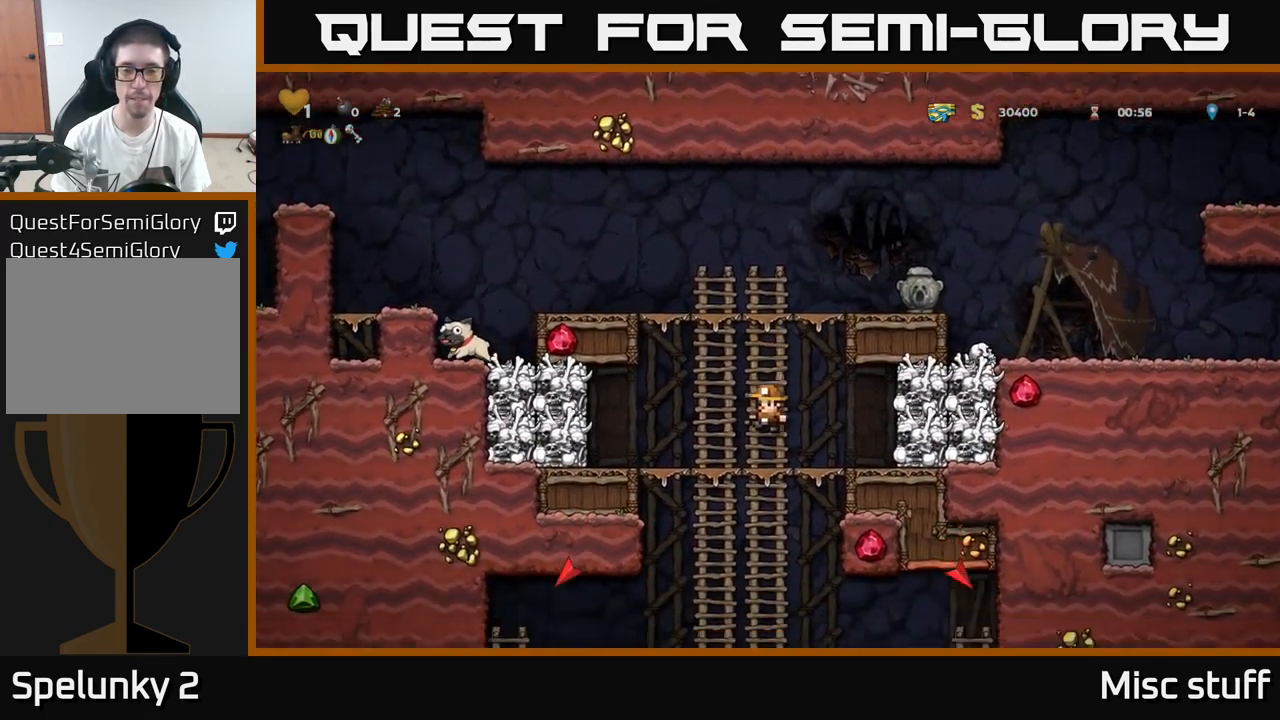
{"buttons": [], "left_stick": "center", "events": [[67, "DPAD_DOWN", "down"], [117, "A", "down"], [217, "A", "up"], [233, "DPAD_DOWN", "up"]]}
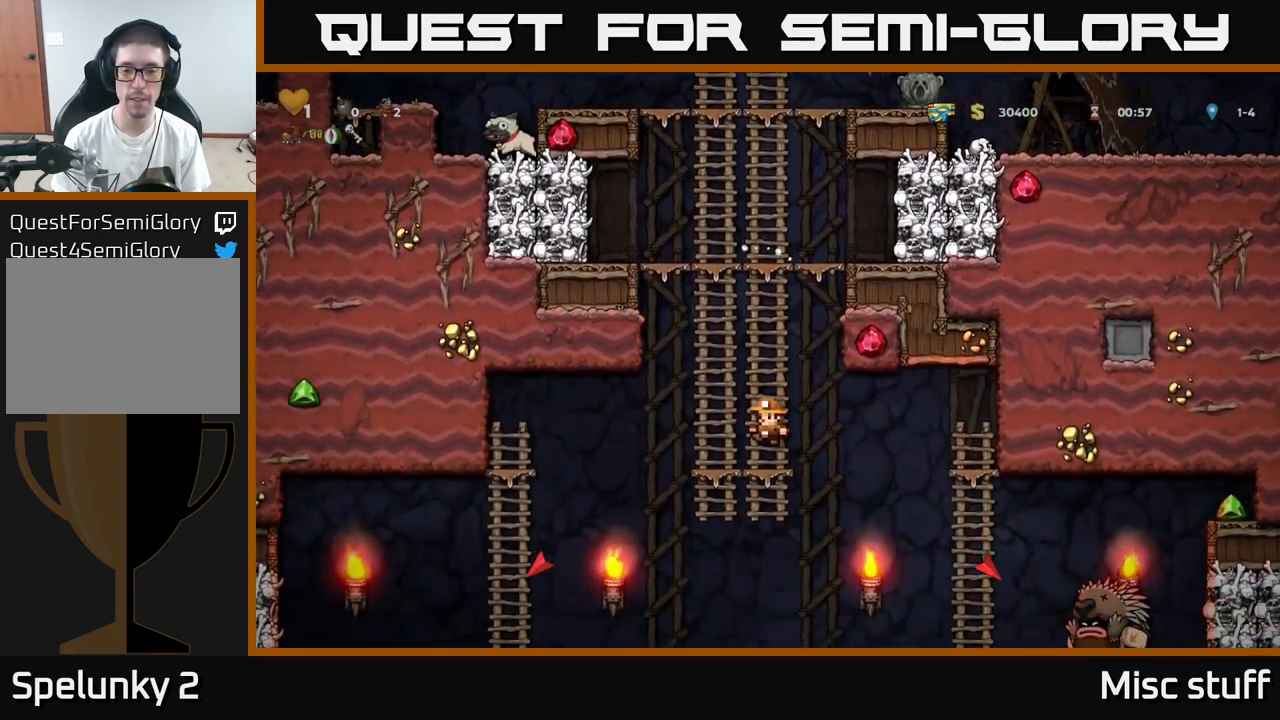
{"buttons": ["A", "DPAD_DOWN"], "left_stick": "center", "events": [[499, "DPAD_DOWN", "down"], [516, "A", "down"]]}
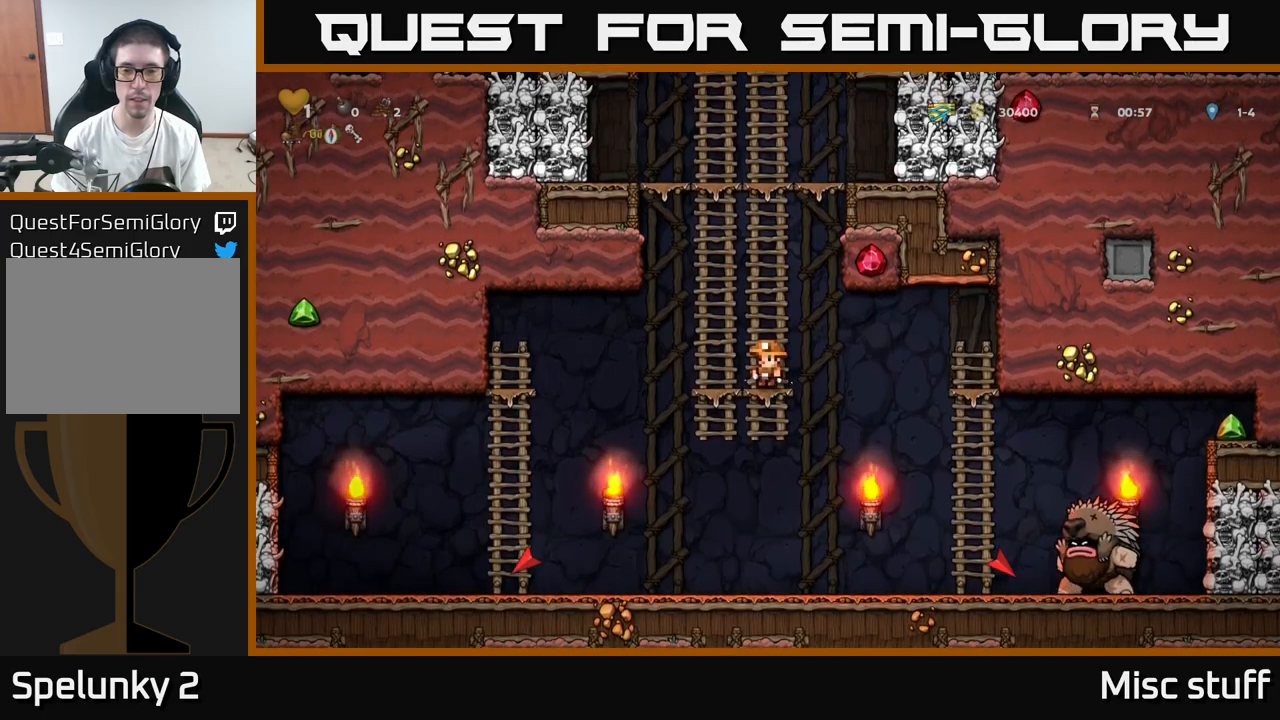
{"buttons": [], "left_stick": "center", "events": [[133, "A", "up"], [150, "DPAD_DOWN", "up"], [217, "DPAD_RIGHT", "down"], [417, "DPAD_RIGHT", "up"]]}
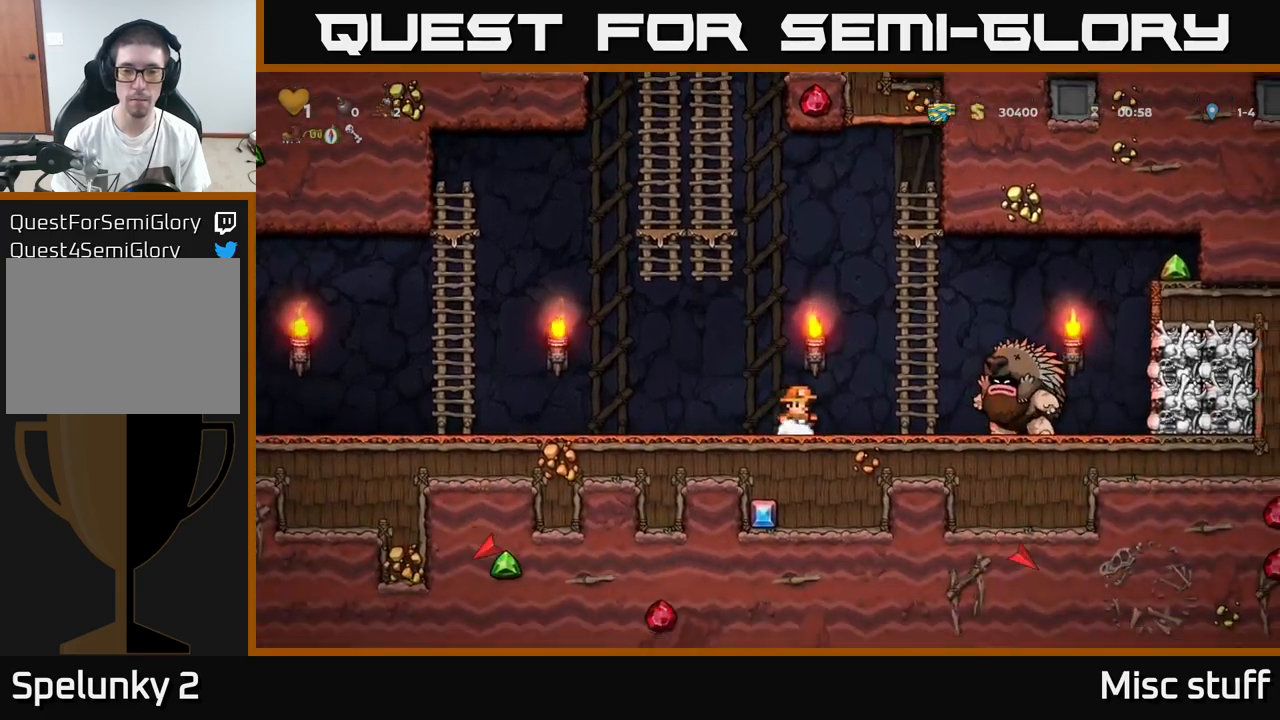
{"buttons": ["DPAD_LEFT"], "left_stick": "center", "events": [[83, "DPAD_LEFT", "down"]]}
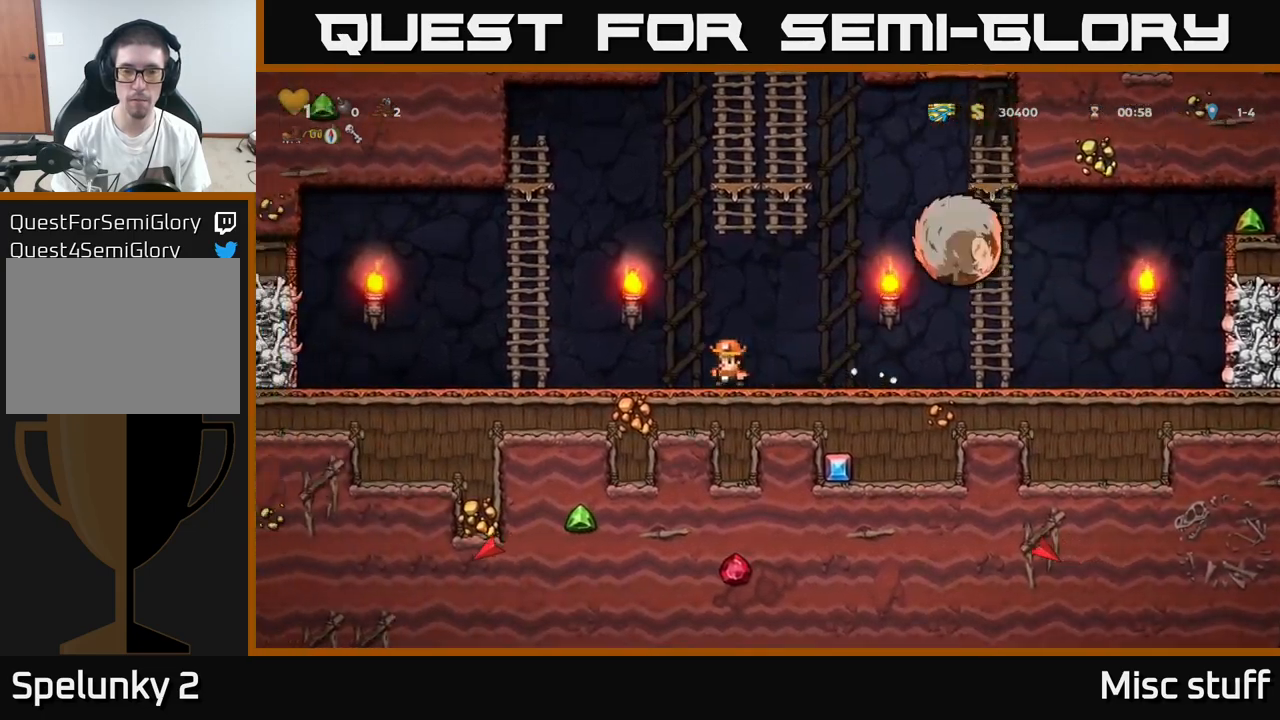
{"buttons": ["DPAD_UP"], "left_stick": "center", "events": [[167, "A", "down"], [350, "DPAD_UP", "down"], [383, "DPAD_LEFT", "up"], [417, "A", "up"]]}
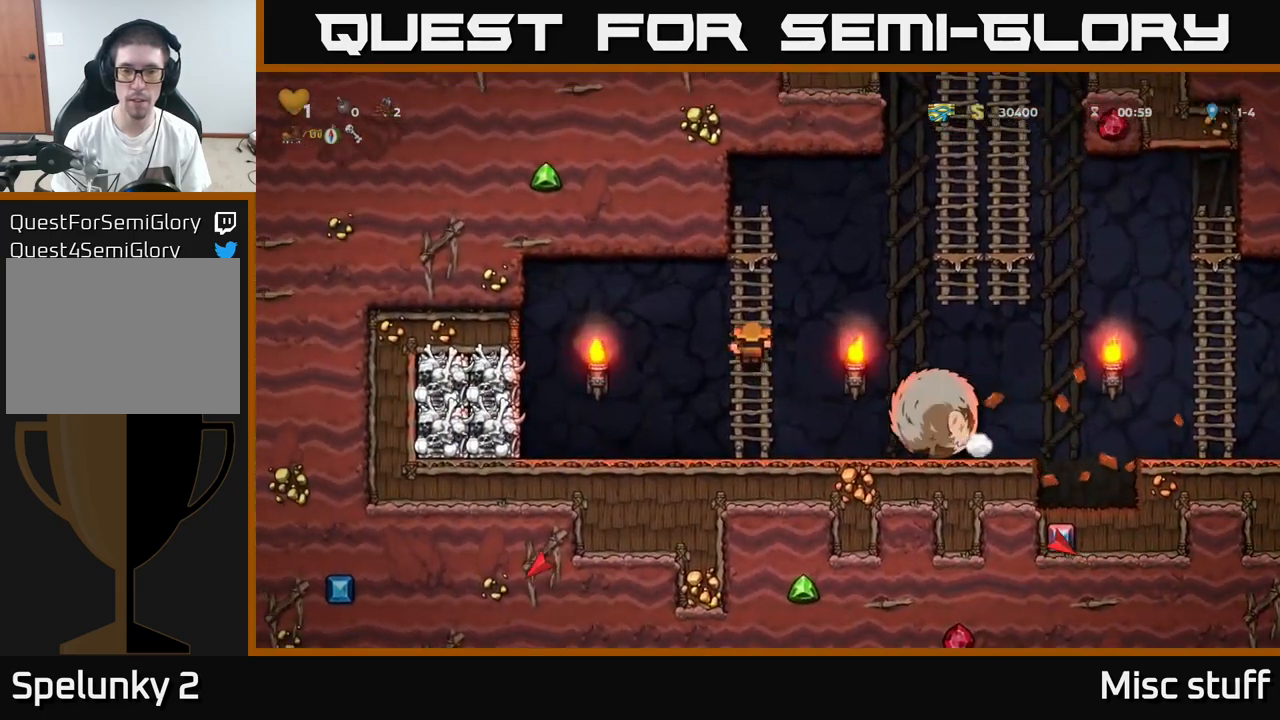
{"buttons": [], "left_stick": "center", "events": [[117, "A", "down"], [117, "DPAD_RIGHT", "down"], [167, "DPAD_UP", "up"], [267, "A", "up"], [417, "DPAD_RIGHT", "up"]]}
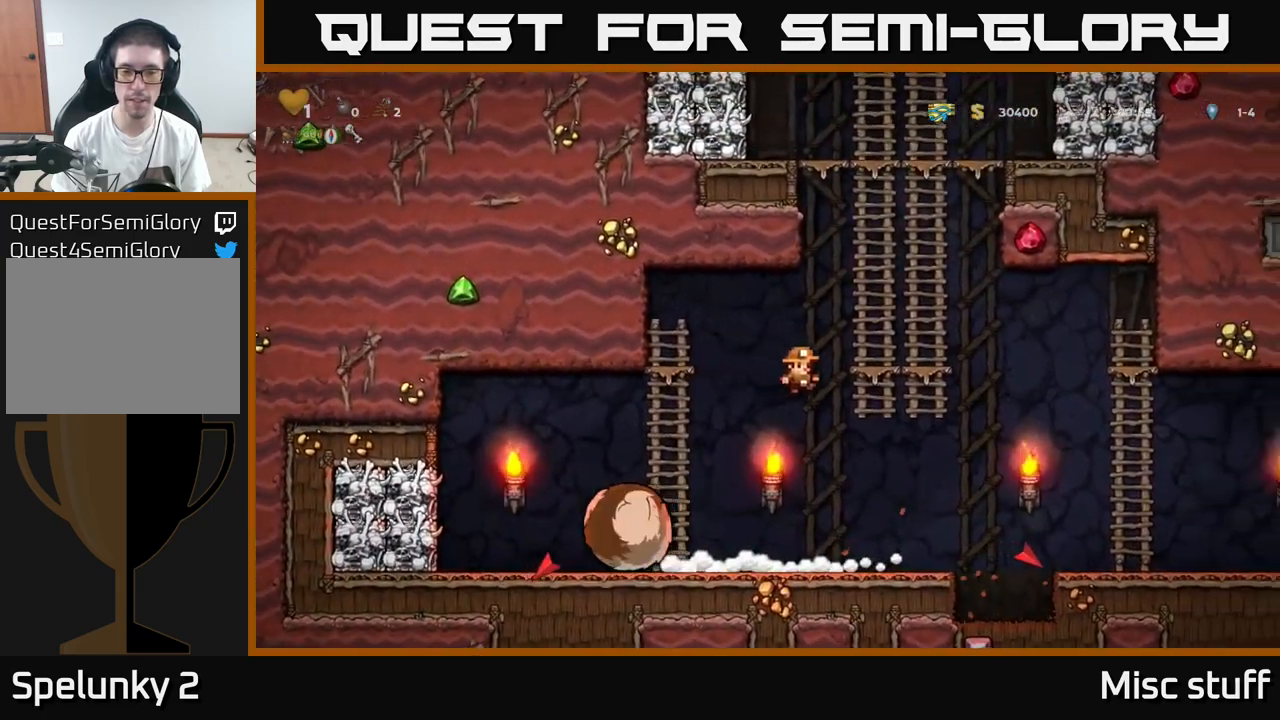
{"buttons": ["DPAD_LEFT"], "left_stick": "center", "events": [[250, "DPAD_LEFT", "down"]]}
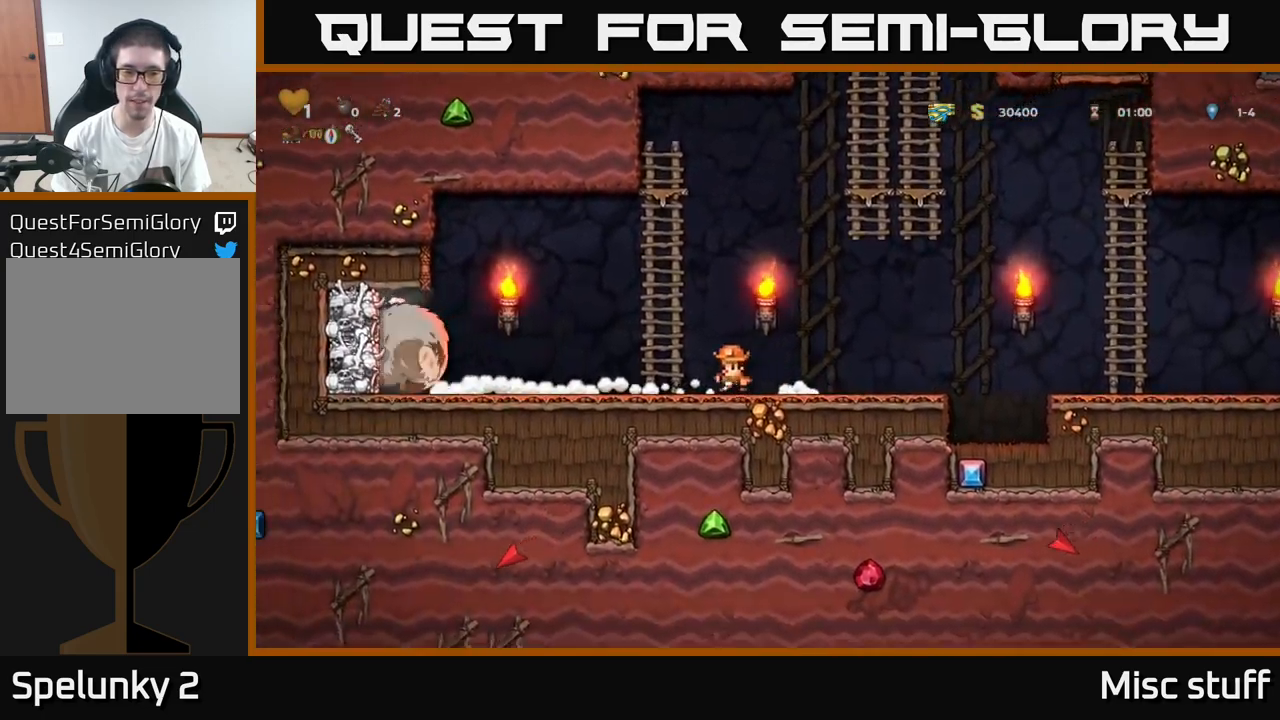
{"buttons": ["DPAD_LEFT"], "left_stick": "center", "events": [[83, "DPAD_LEFT", "up"], [233, "DPAD_LEFT", "down"]]}
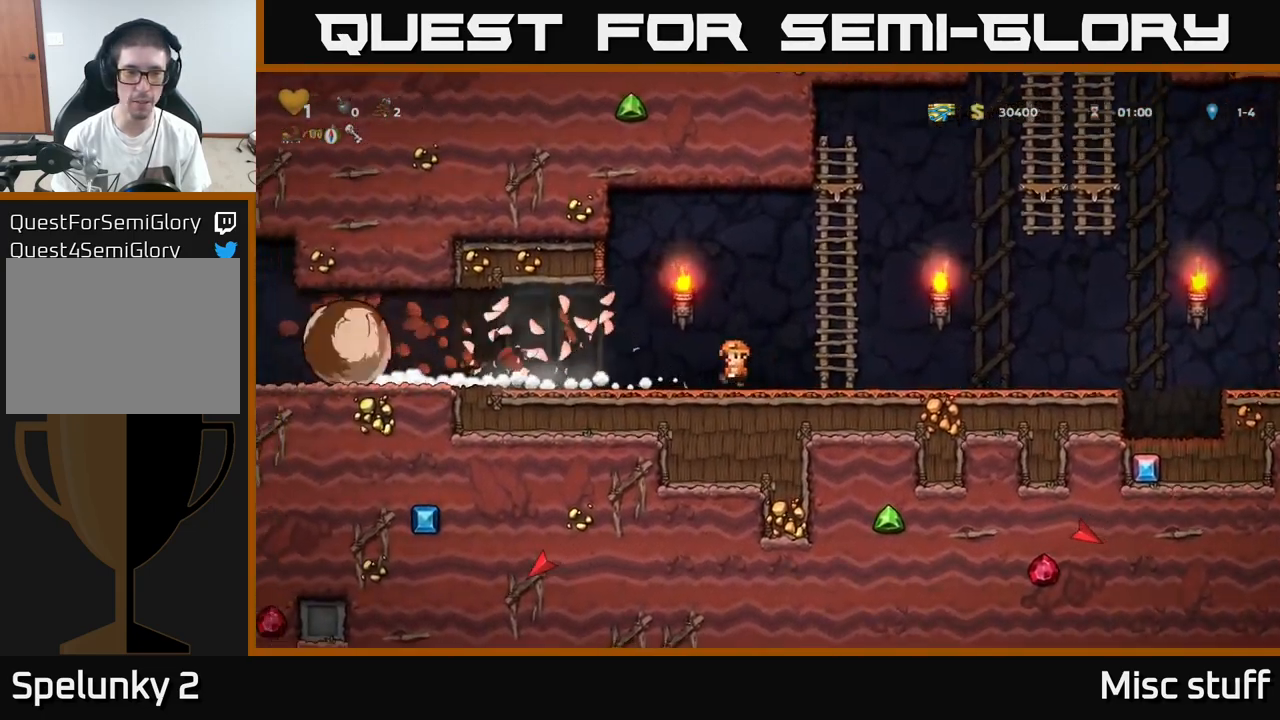
{"buttons": ["DPAD_LEFT"], "left_stick": "center", "events": []}
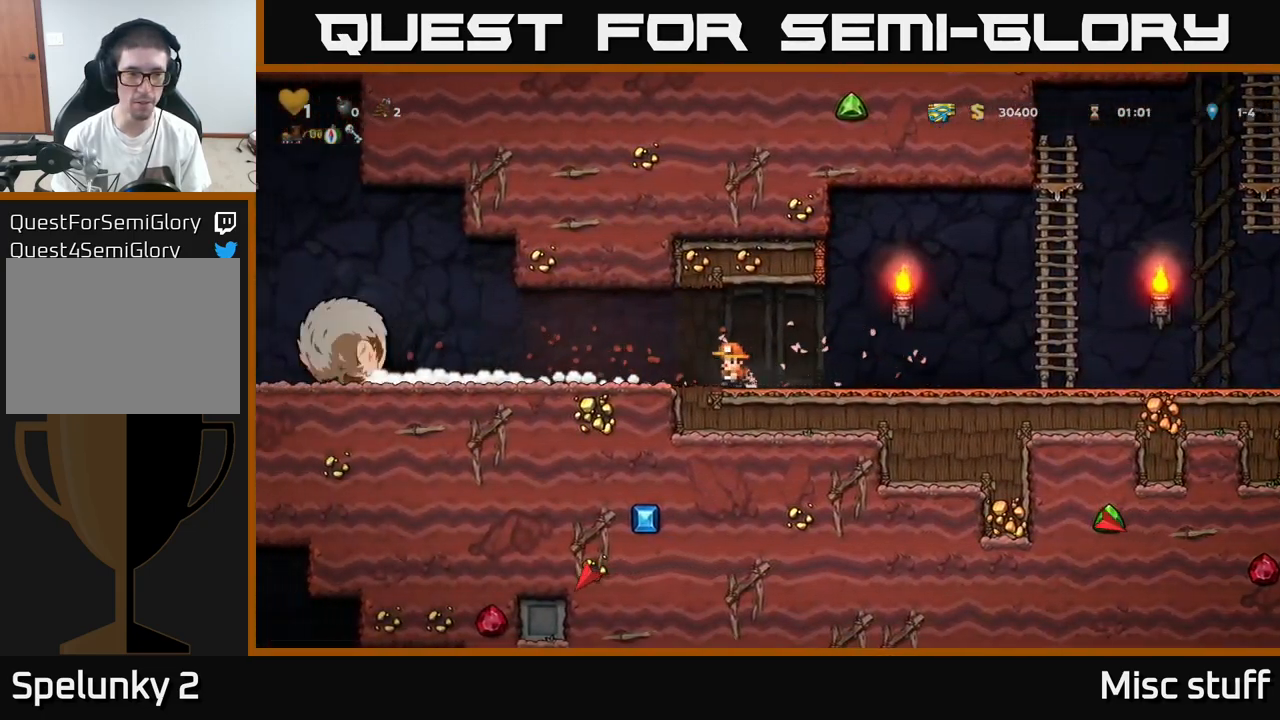
{"buttons": ["DPAD_LEFT"], "left_stick": "center", "events": [[333, "DPAD_LEFT", "up"], [417, "DPAD_LEFT", "down"]]}
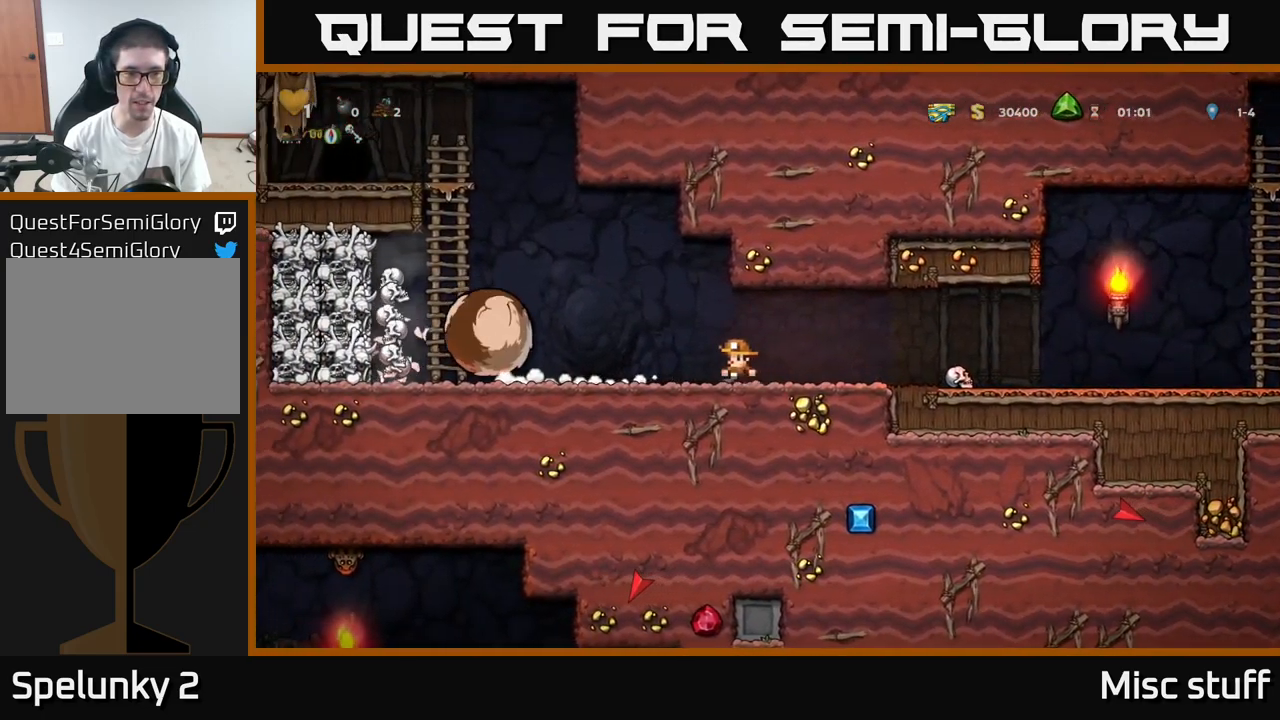
{"buttons": ["DPAD_RIGHT"], "left_stick": "center", "events": [[100, "DPAD_LEFT", "up"], [133, "DPAD_RIGHT", "down"], [333, "DPAD_RIGHT", "up"], [450, "DPAD_RIGHT", "down"]]}
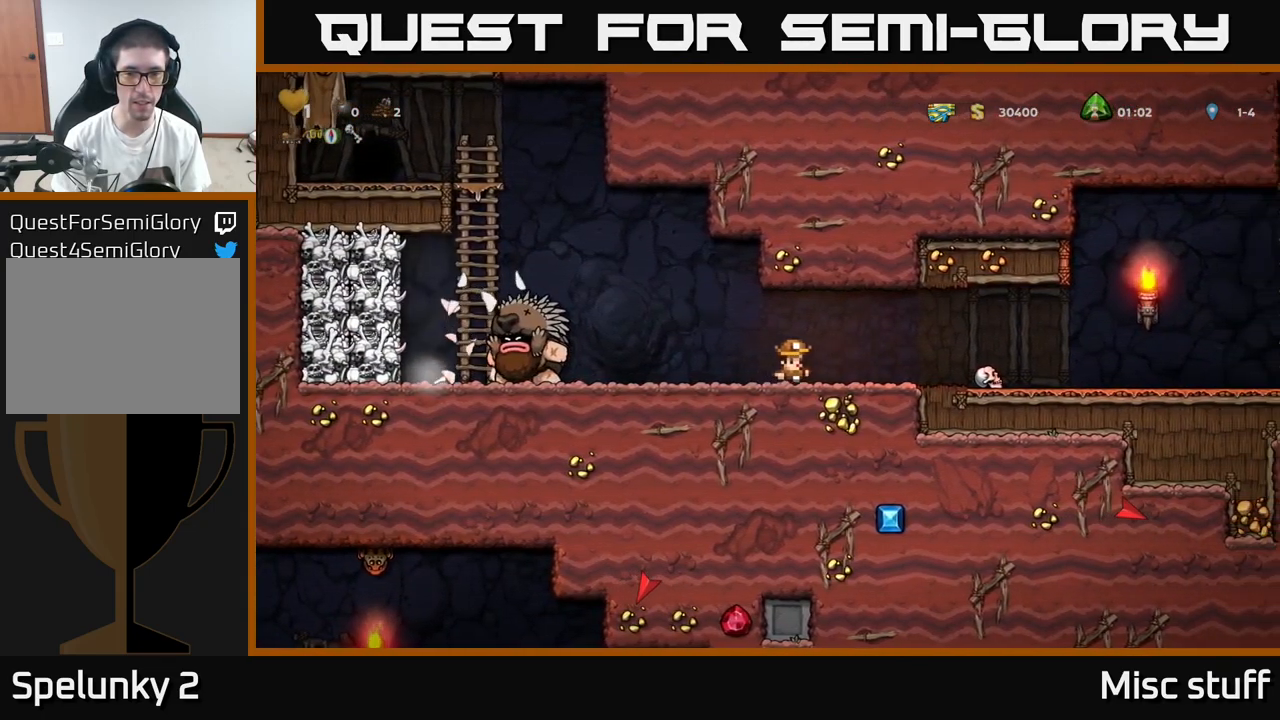
{"buttons": ["X", "DPAD_DOWN"], "left_stick": "center", "events": [[450, "DPAD_DOWN", "down"], [467, "DPAD_RIGHT", "up"], [484, "X", "down"]]}
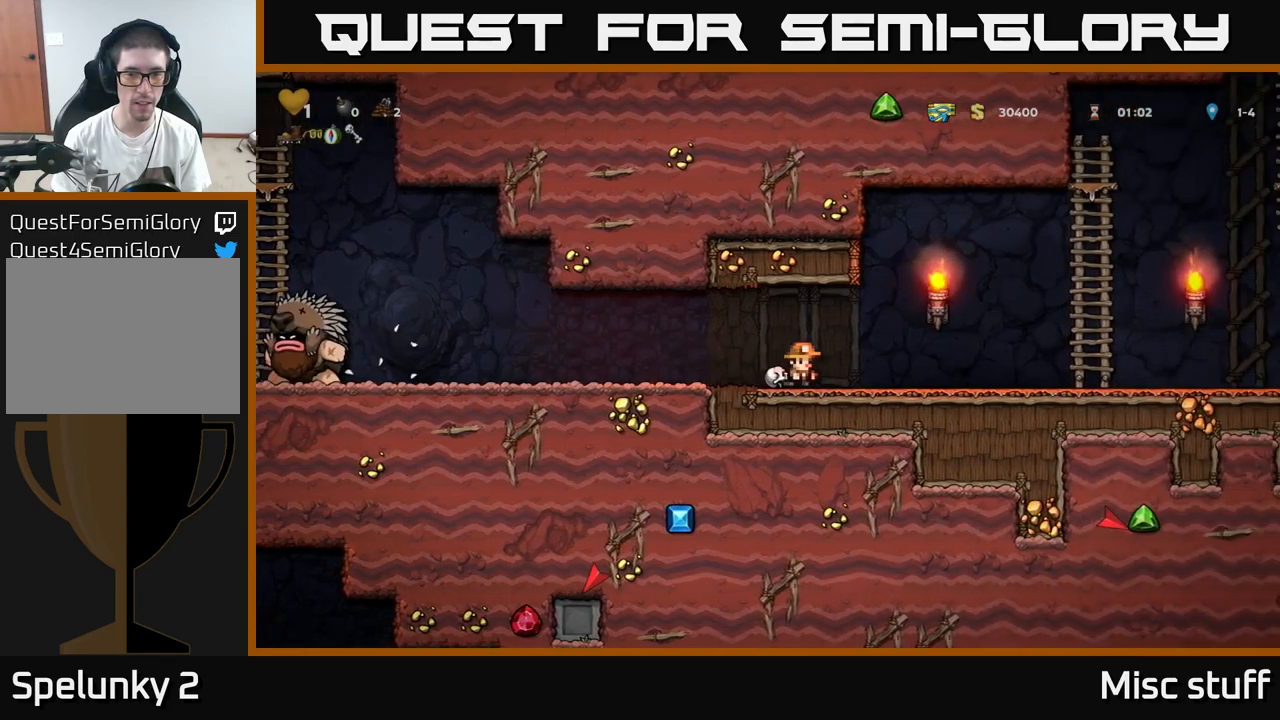
{"buttons": ["DPAD_LEFT"], "left_stick": "center", "events": [[17, "DPAD_LEFT", "down"], [34, "DPAD_DOWN", "up"], [67, "X", "up"], [384, "X", "down"], [467, "X", "up"]]}
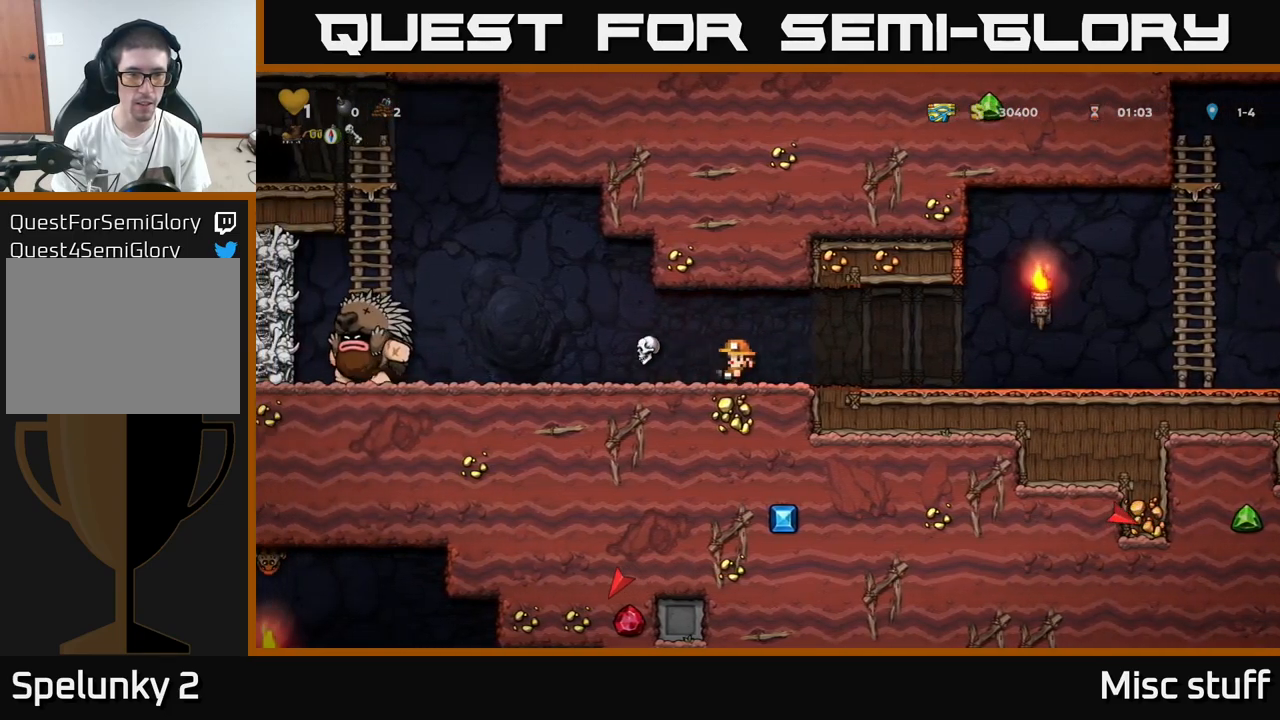
{"buttons": ["DPAD_RIGHT"], "left_stick": "center", "events": [[17, "DPAD_LEFT", "up"], [284, "DPAD_RIGHT", "down"]]}
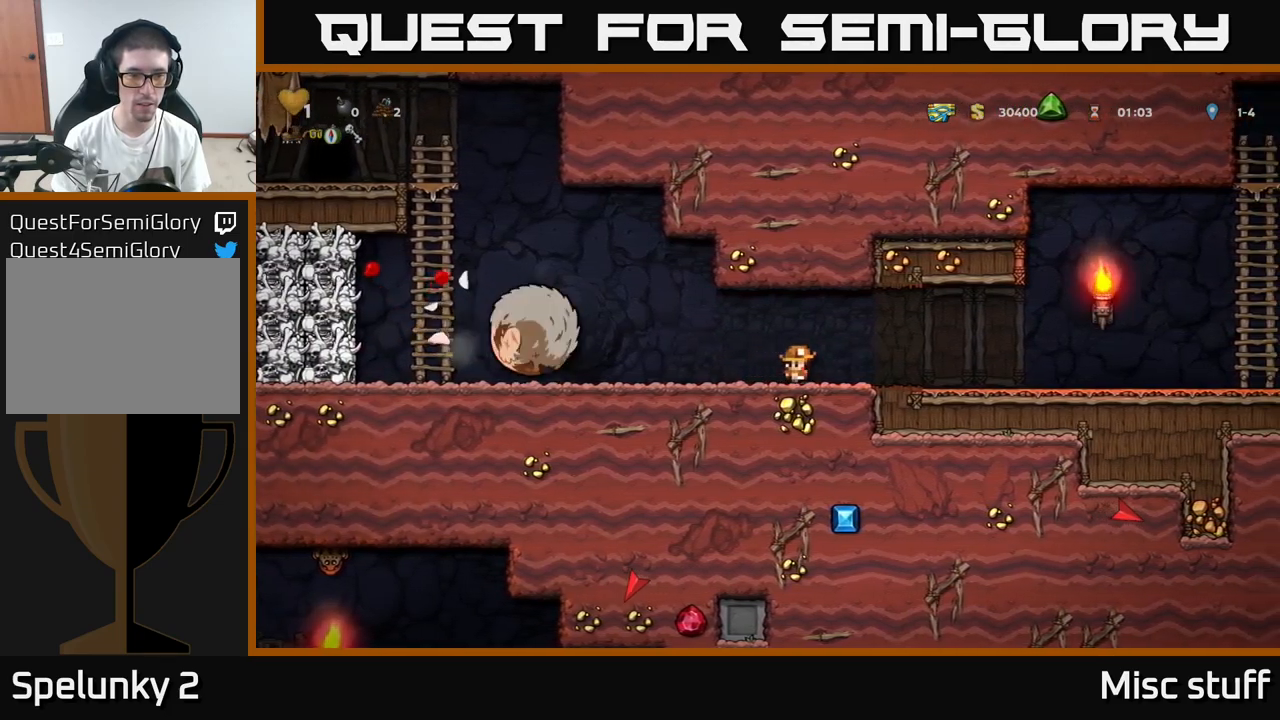
{"buttons": ["DPAD_RIGHT"], "left_stick": "center", "events": []}
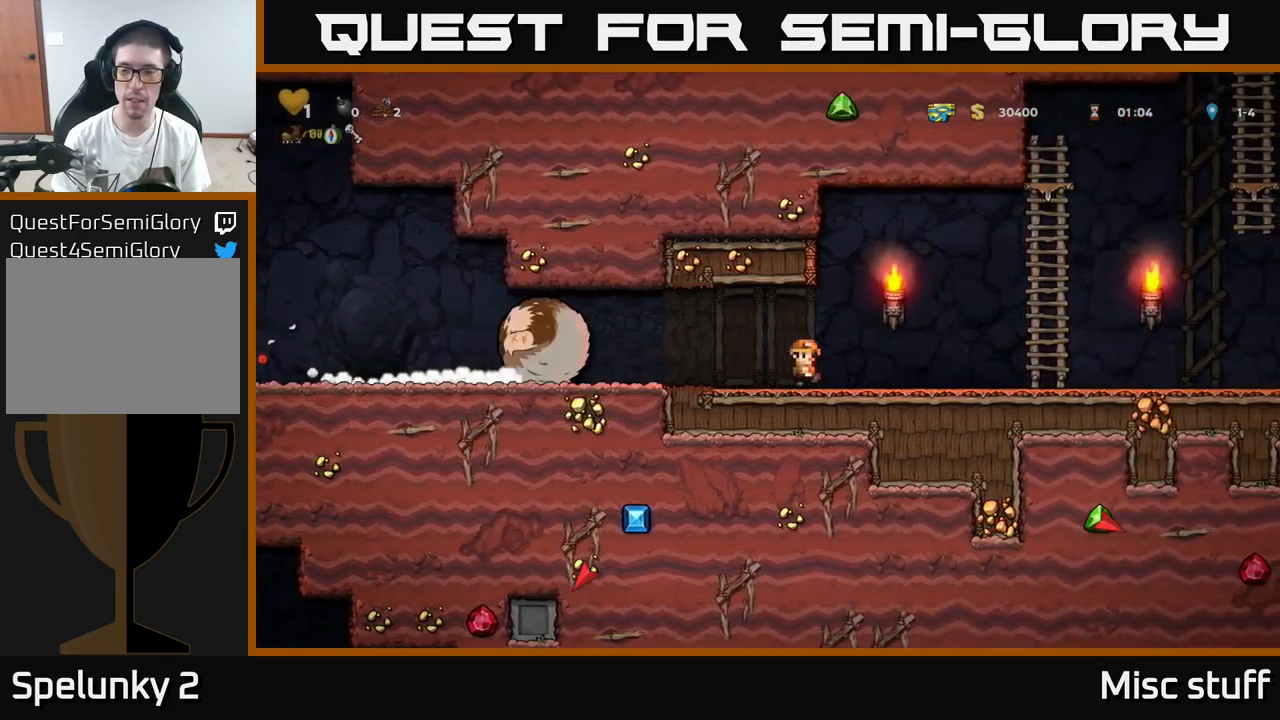
{"buttons": ["DPAD_RIGHT"], "left_stick": "center", "events": []}